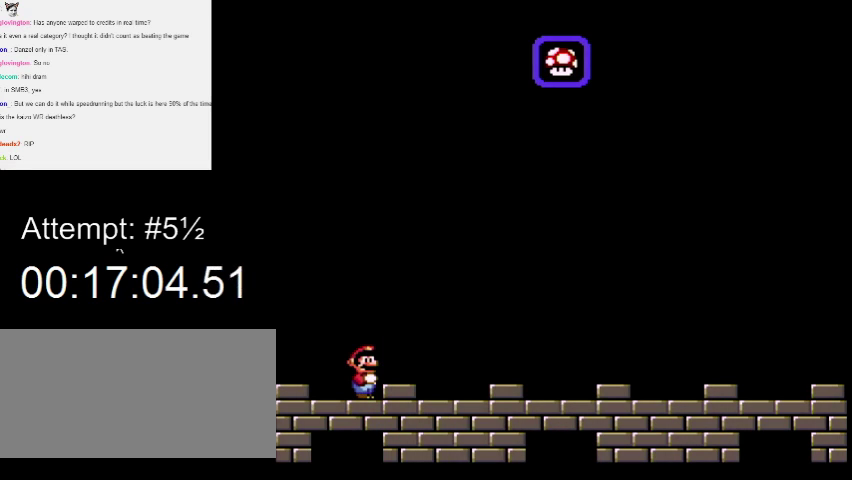
Gameplay with a controller (Nintendo layout); each line is a JSON object with the inputs held at the frame after it. "events" lists button and stick changes between this image and that frame as [ms after this image, input, new state], when the widget could be followed in between. Not read: B L3 R3.
{"buttons": ["Y"], "events": []}
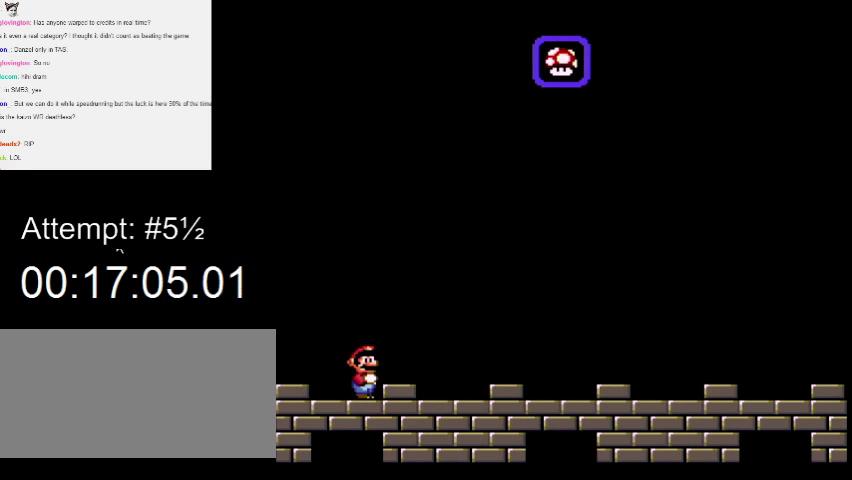
{"buttons": ["Y"], "events": []}
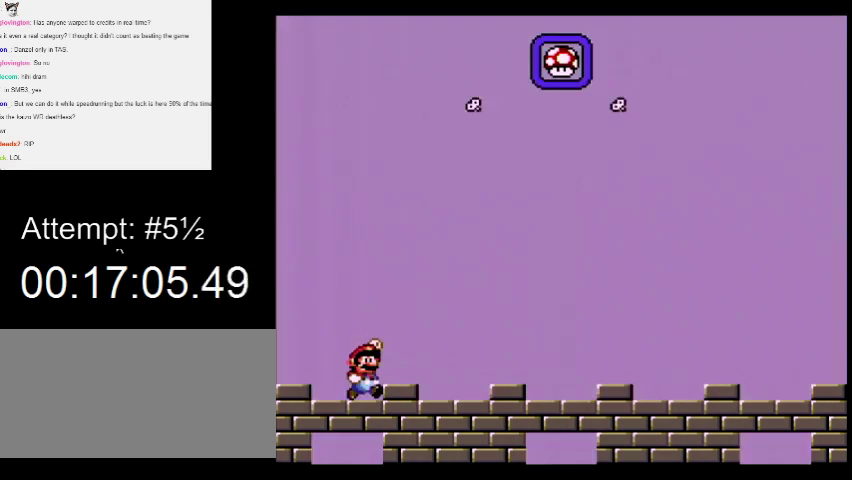
{"buttons": ["Y", "DPAD_LEFT"], "events": [[100, "DPAD_RIGHT", "down"], [467, "DPAD_RIGHT", "up"], [500, "DPAD_LEFT", "down"]]}
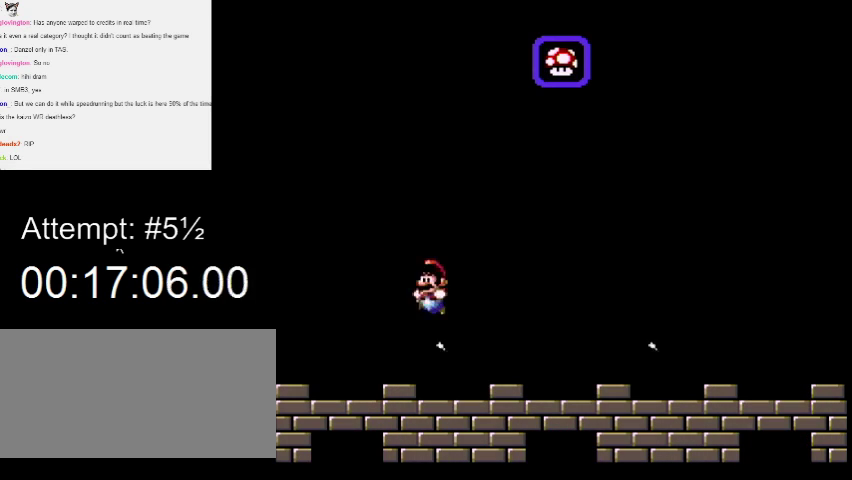
{"buttons": ["Y", "DPAD_LEFT"], "events": [[100, "DPAD_LEFT", "up"], [100, "DPAD_RIGHT", "down"], [267, "DPAD_LEFT", "down"], [267, "DPAD_RIGHT", "up"]]}
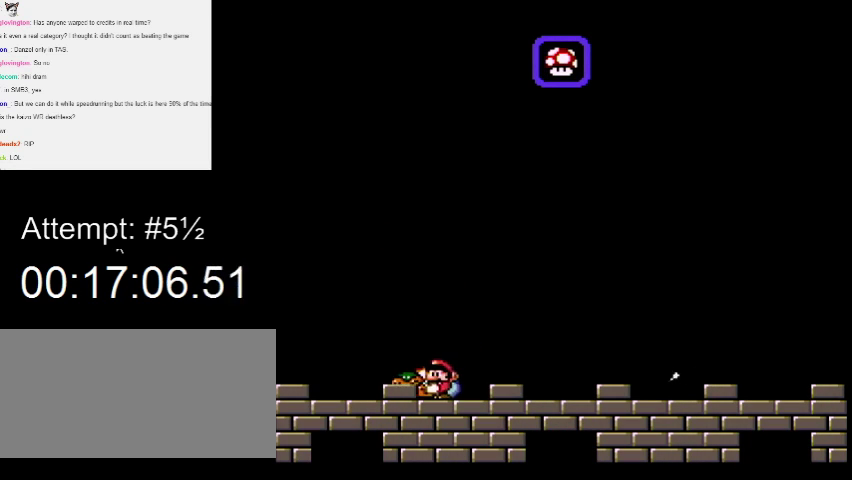
{"buttons": ["Y", "DPAD_UP", "DPAD_RIGHT"], "events": [[100, "DPAD_LEFT", "up"], [100, "DPAD_UP", "down"], [167, "DPAD_RIGHT", "down"]]}
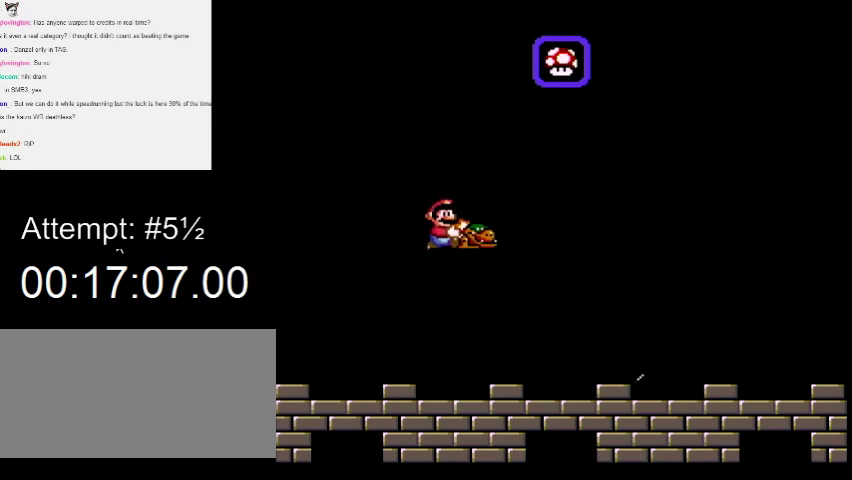
{"buttons": ["Y"], "events": [[67, "Y", "up"], [167, "DPAD_LEFT", "down"], [167, "DPAD_RIGHT", "up"], [167, "DPAD_UP", "up"], [167, "Y", "down"], [300, "DPAD_LEFT", "up"], [300, "DPAD_RIGHT", "down"], [367, "DPAD_RIGHT", "up"]]}
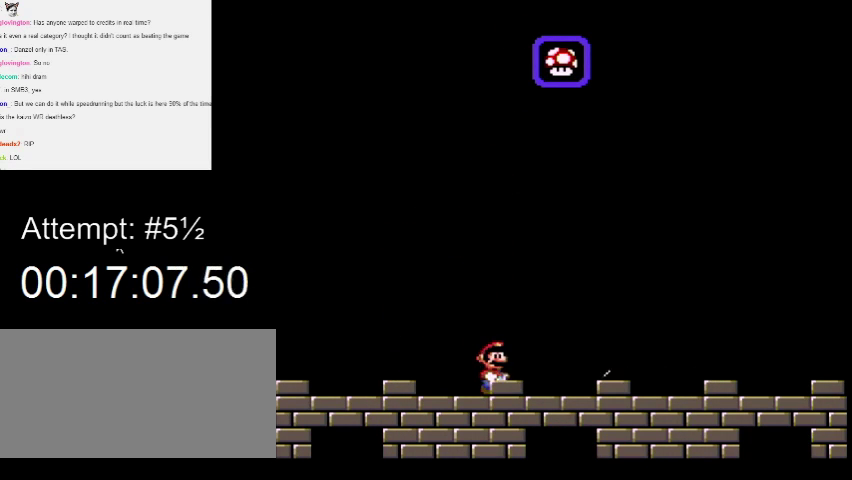
{"buttons": ["Y", "DPAD_LEFT"], "events": [[167, "DPAD_RIGHT", "down"], [500, "DPAD_LEFT", "down"], [500, "DPAD_RIGHT", "up"]]}
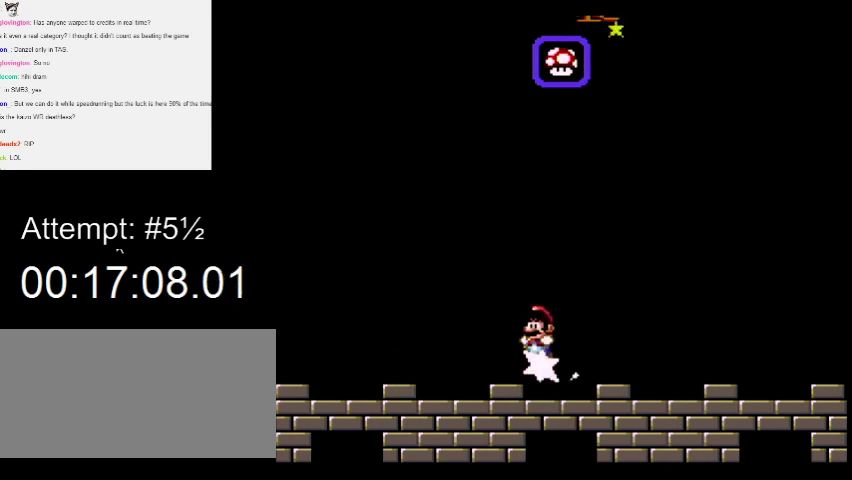
{"buttons": ["Y", "DPAD_UP"], "events": [[167, "DPAD_LEFT", "up"], [500, "DPAD_UP", "down"]]}
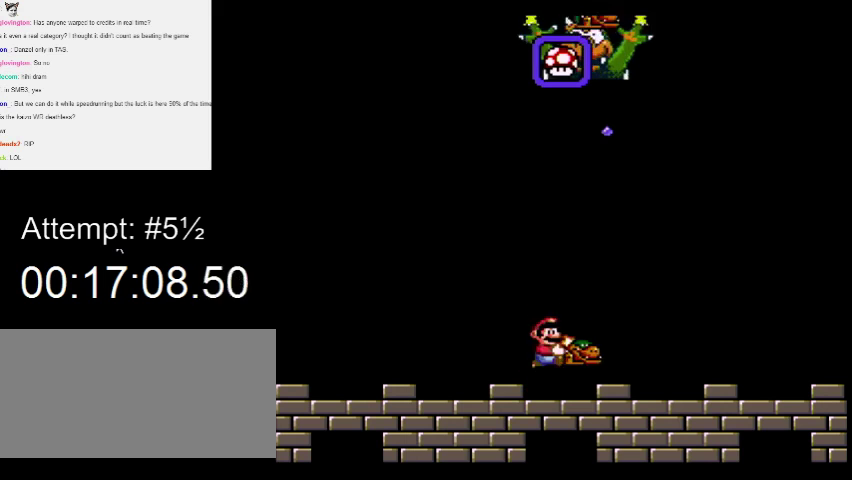
{"buttons": [], "events": [[167, "Y", "up"], [267, "Y", "down"], [333, "DPAD_UP", "up"], [433, "Y", "up"]]}
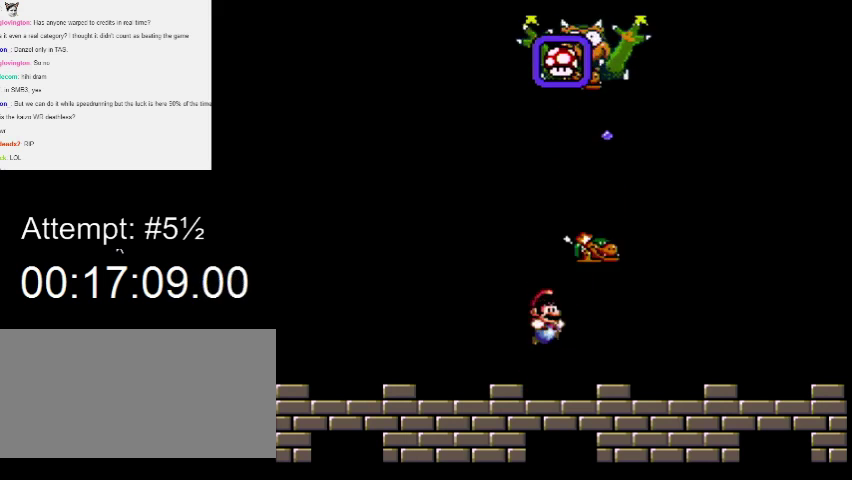
{"buttons": [], "events": [[267, "DPAD_RIGHT", "down"], [333, "DPAD_RIGHT", "up"], [400, "DPAD_RIGHT", "down"], [467, "DPAD_RIGHT", "up"]]}
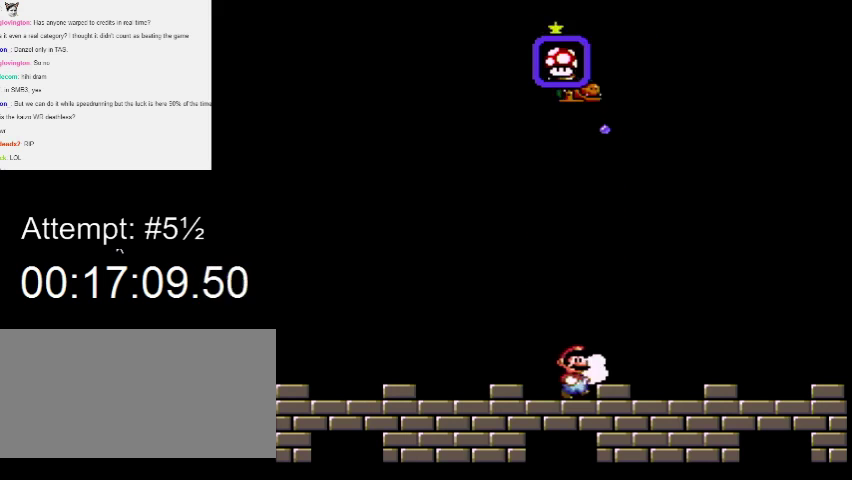
{"buttons": [], "events": []}
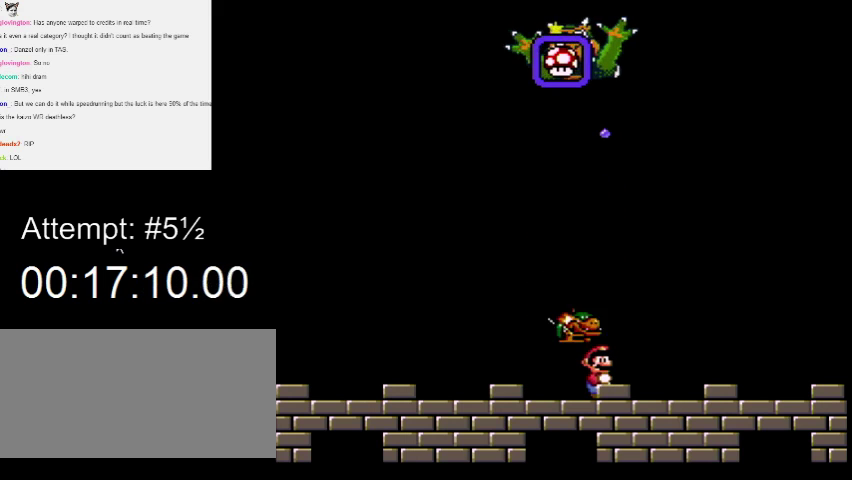
{"buttons": [], "events": []}
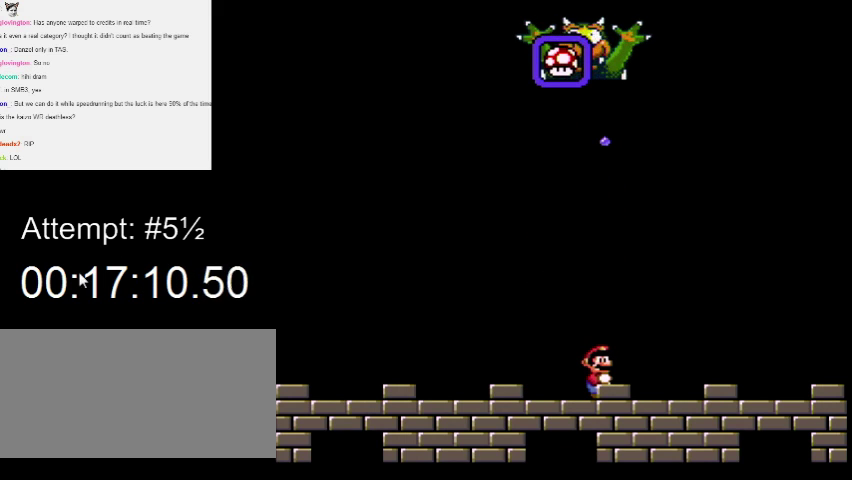
{"buttons": [], "events": []}
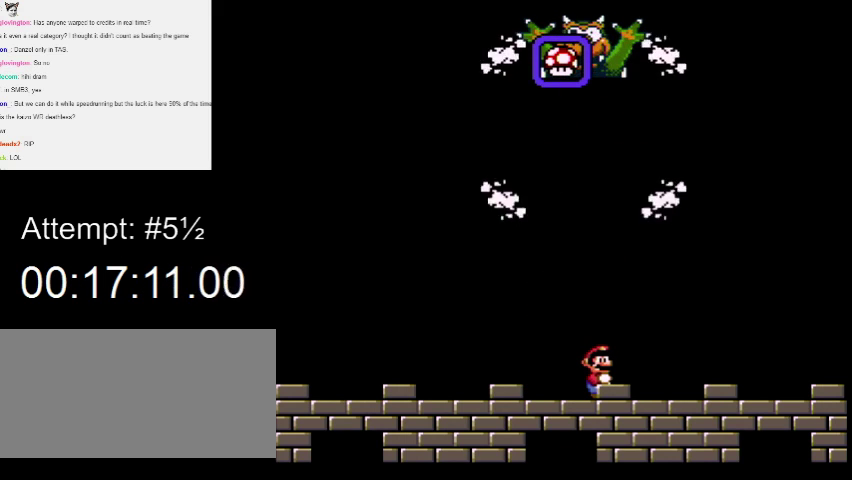
{"buttons": [], "events": [[367, "DPAD_RIGHT", "down"], [467, "DPAD_RIGHT", "up"]]}
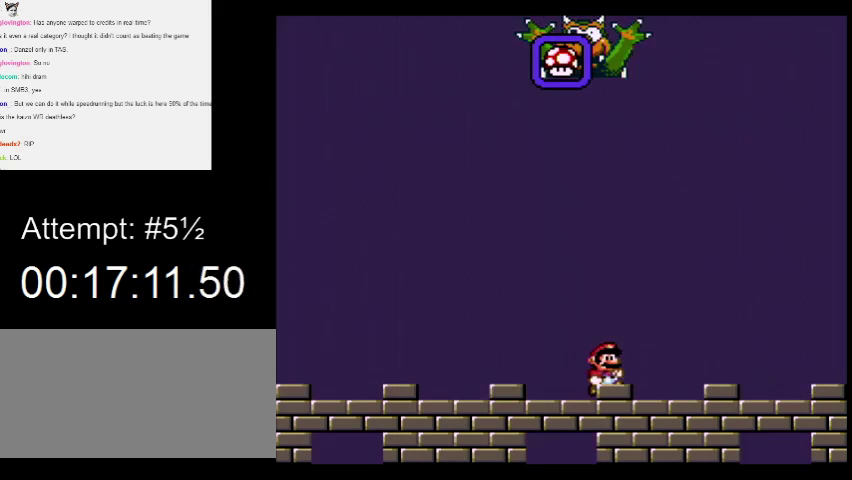
{"buttons": ["DPAD_UP"], "events": [[267, "DPAD_UP", "down"]]}
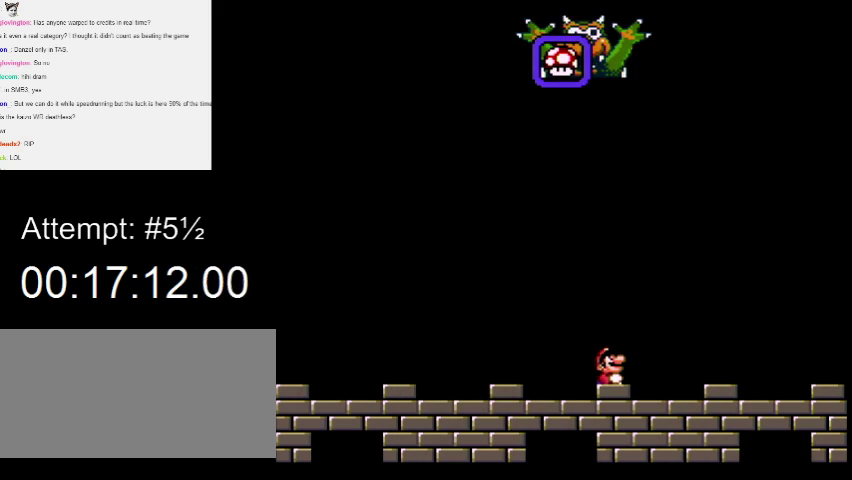
{"buttons": ["DPAD_UP"], "events": []}
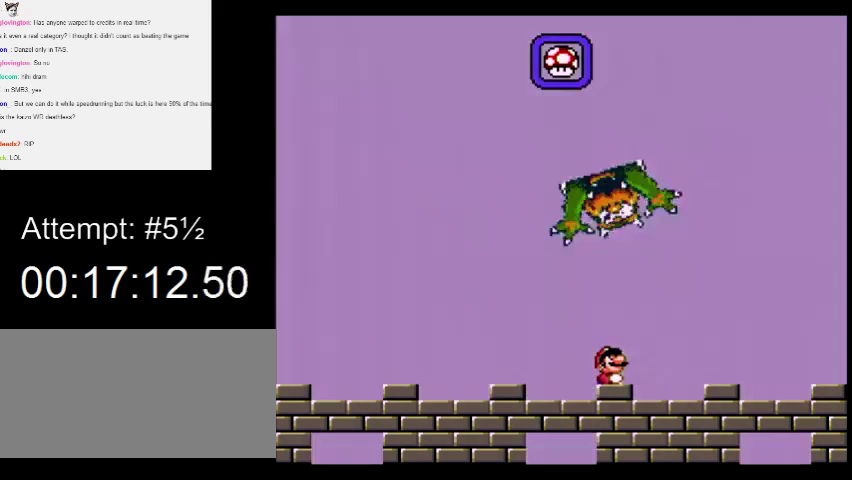
{"buttons": ["DPAD_UP"], "events": []}
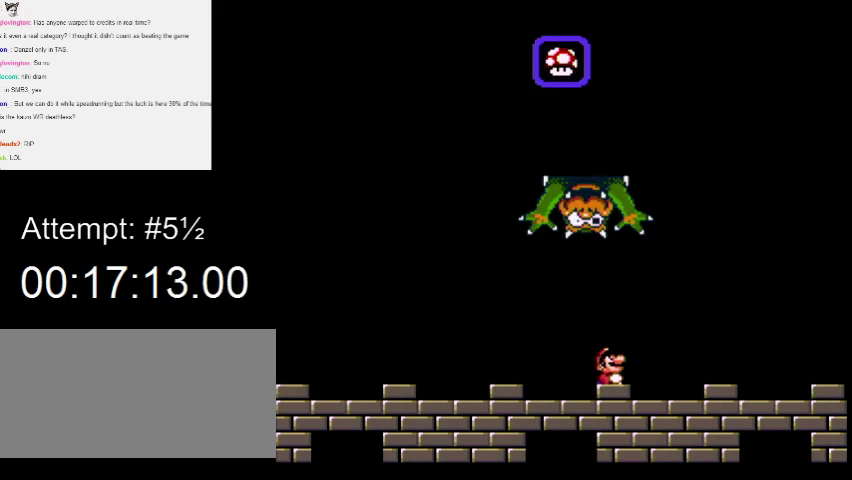
{"buttons": ["DPAD_UP"], "events": []}
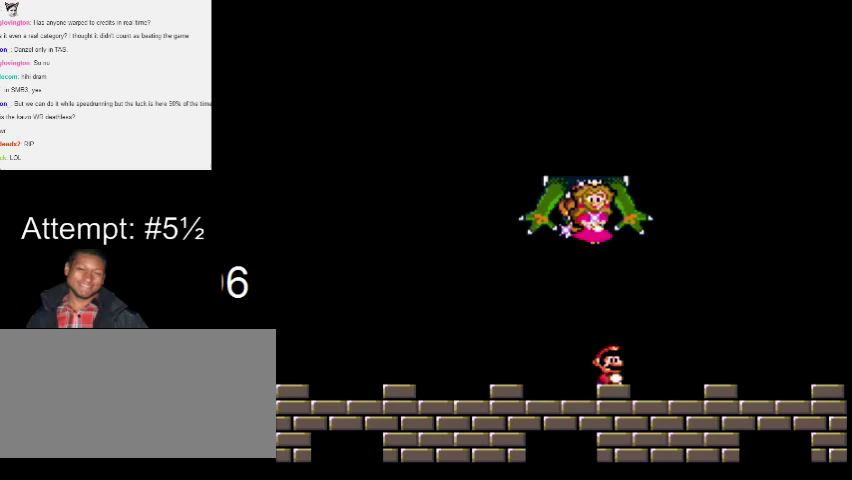
{"buttons": ["DPAD_UP"], "events": []}
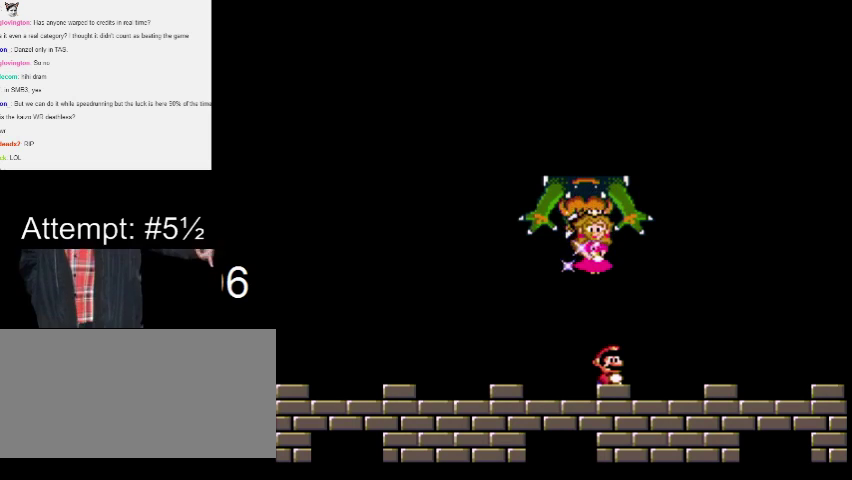
{"buttons": ["DPAD_UP"], "events": []}
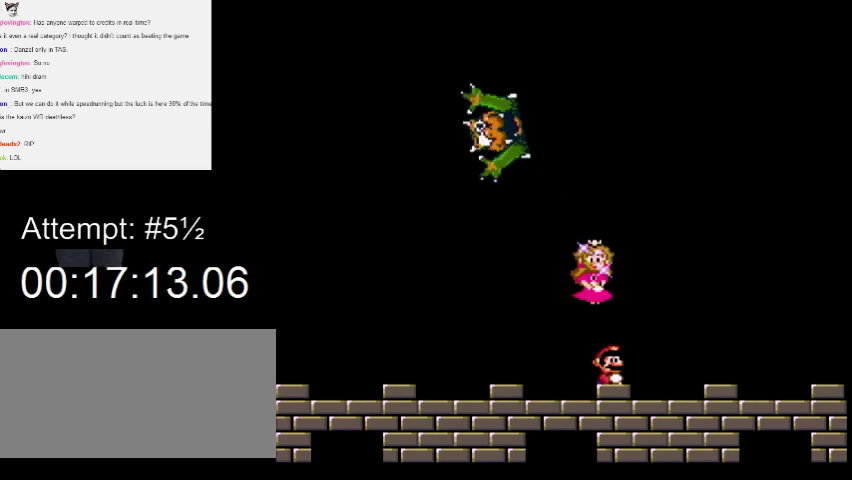
{"buttons": ["DPAD_UP"], "events": []}
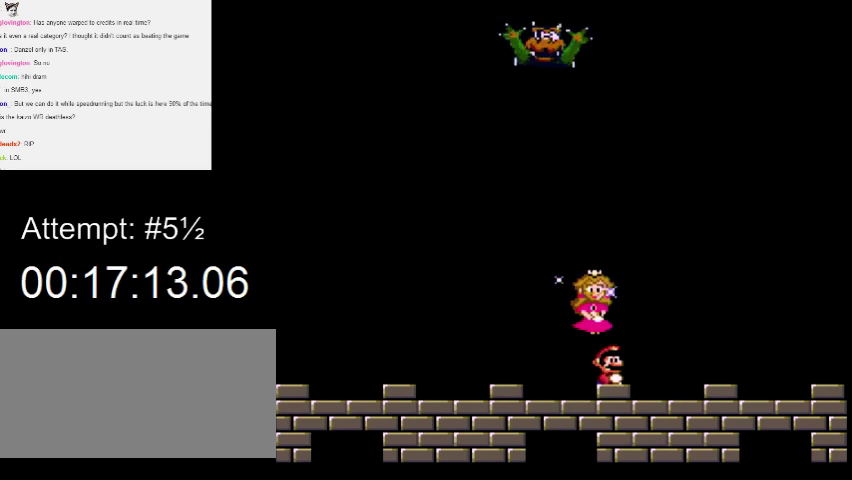
{"buttons": [], "events": [[300, "DPAD_UP", "up"]]}